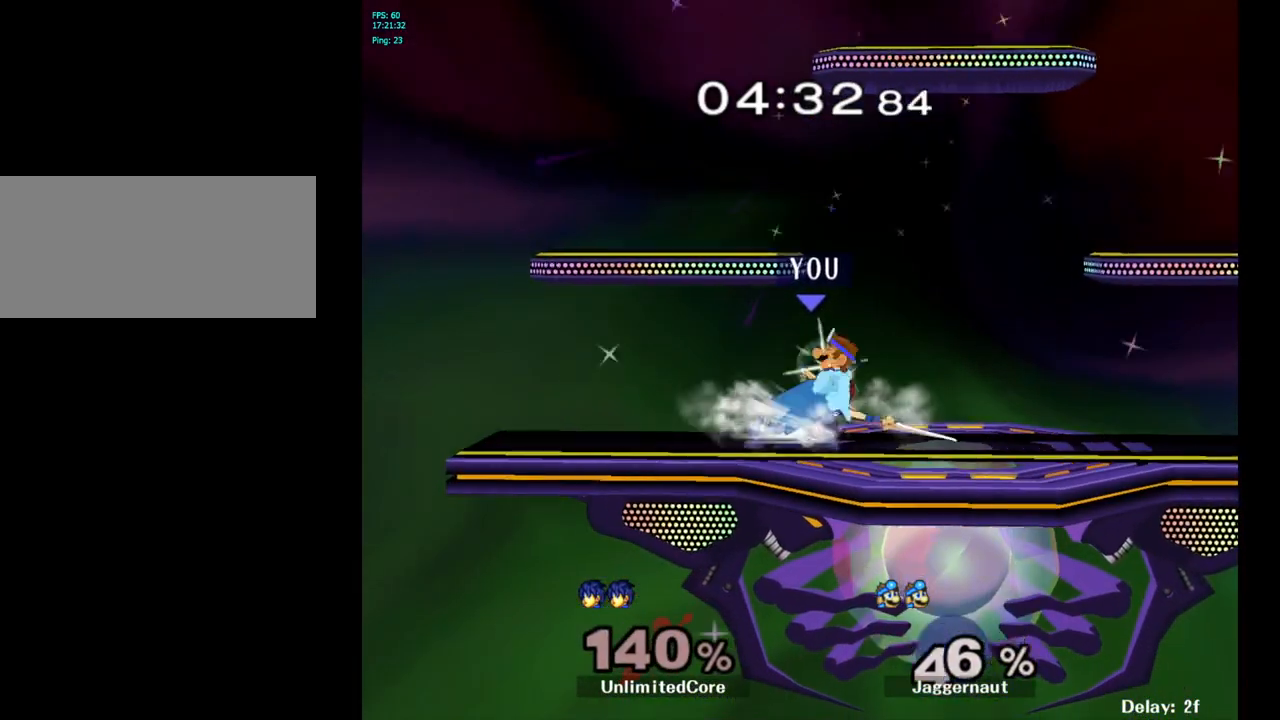
Gameplay with a controller (Nintendo layout); each line is a JSON object with the inputs held at the frame after it. "events" lists button and stick changes between this image and that frame as [ms after this image, input, new state], when the widget could be followed in between. Not read: L3 R3.
{"buttons": [], "left_stick": "center", "right_stick": "center", "events": [[33, "A", "down"], [133, "A", "up"], [217, "A", "down"], [317, "A", "up"], [350, "left_stick", "center"]]}
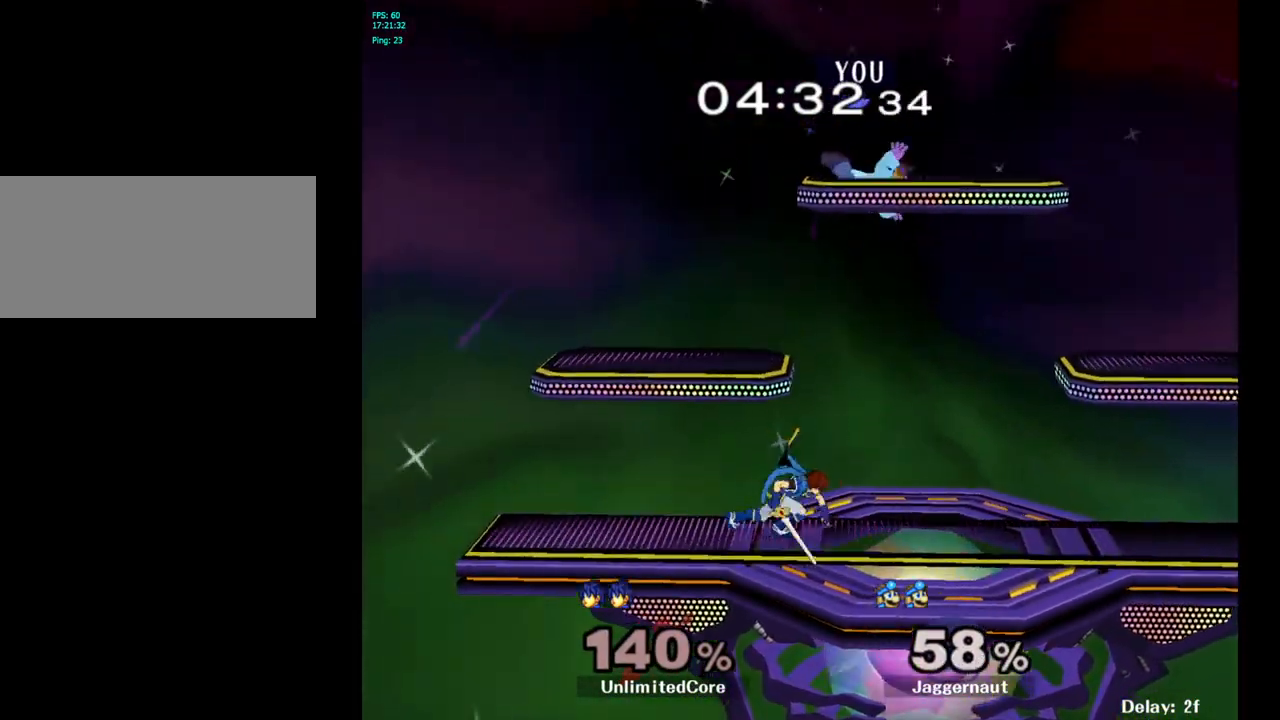
{"buttons": ["Y"], "left_stick": "up", "right_stick": "center", "events": [[383, "Y", "down"], [400, "left_stick", "up"]]}
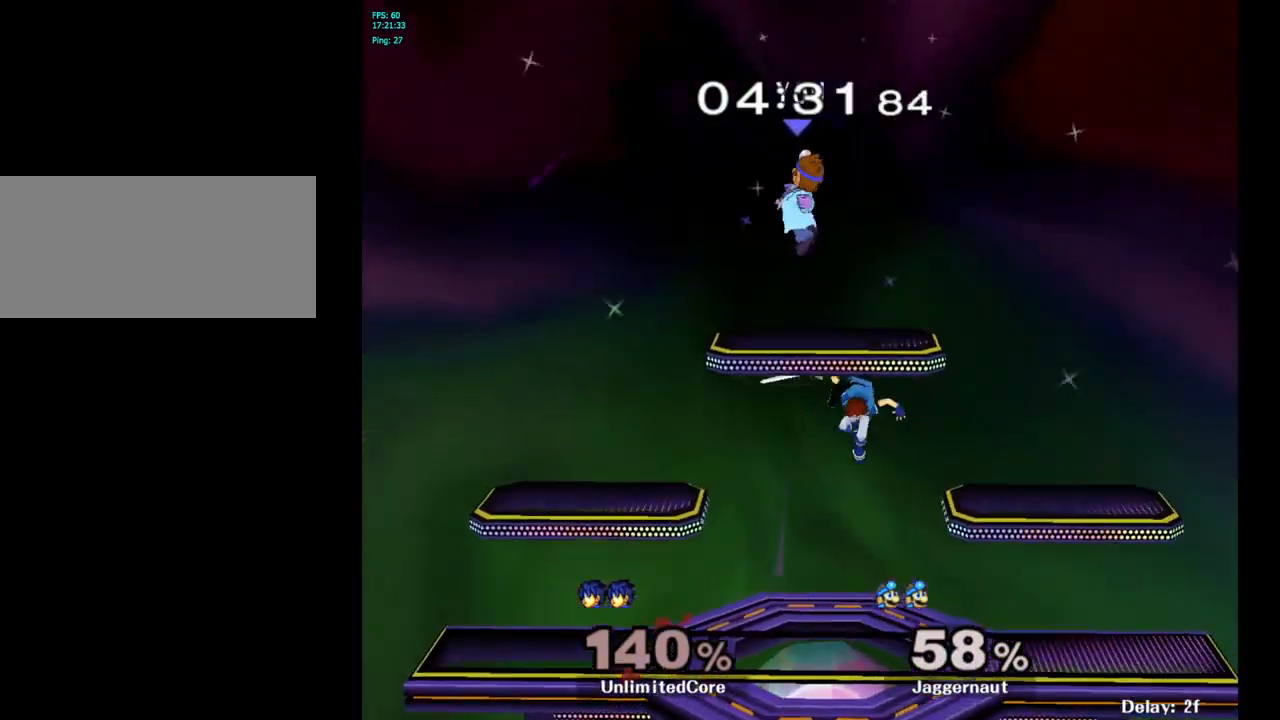
{"buttons": [], "left_stick": "down", "right_stick": "center", "events": [[67, "Y", "up"], [217, "left_stick", "center"], [333, "left_stick", "down"]]}
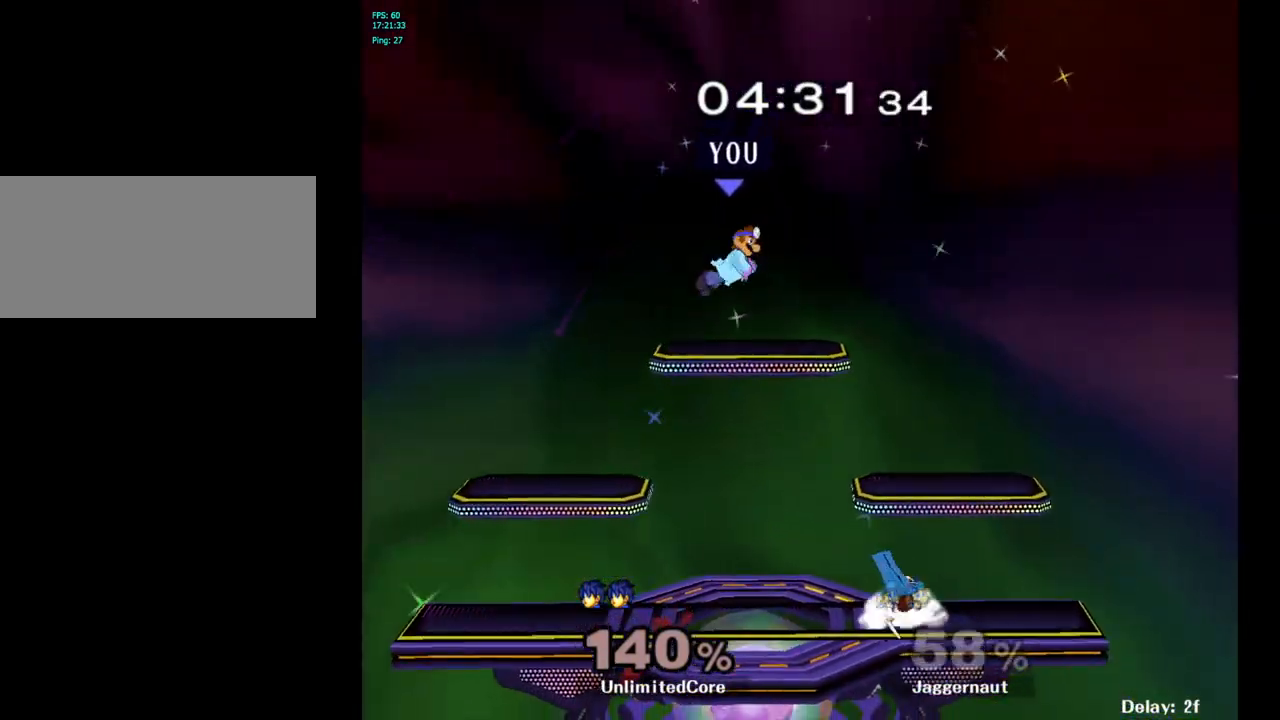
{"buttons": [], "left_stick": "right", "right_stick": "center", "events": [[100, "left_stick", "right"], [317, "right_stick", "right"], [433, "right_stick", "center"]]}
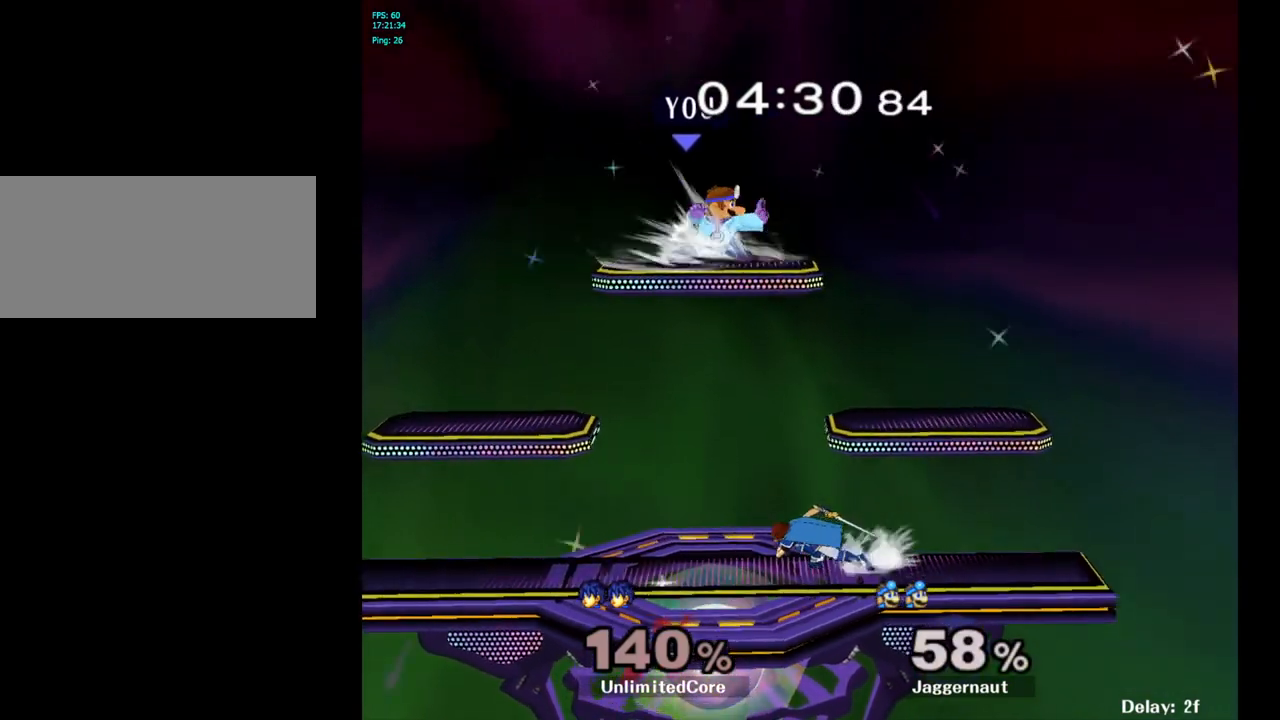
{"buttons": ["R1"], "left_stick": "center", "right_stick": "center", "events": [[367, "left_stick", "center"], [433, "R1", "down"]]}
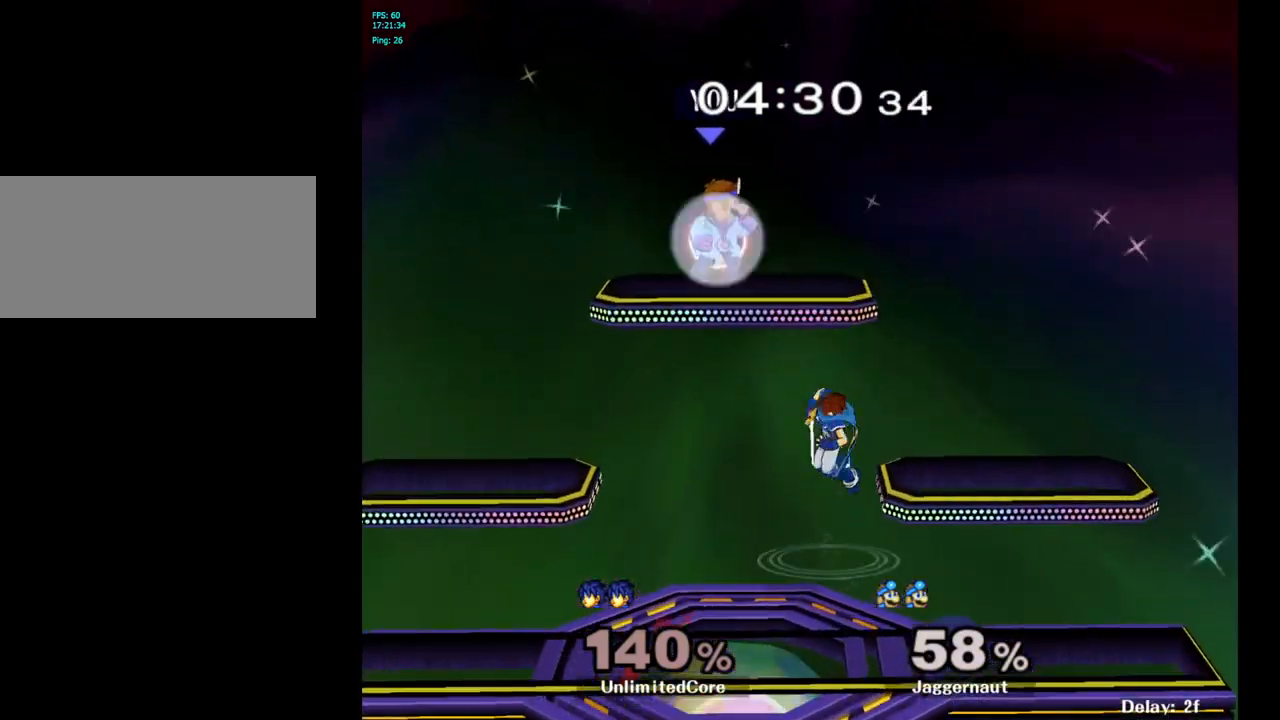
{"buttons": ["R1"], "left_stick": "center", "right_stick": "center", "events": []}
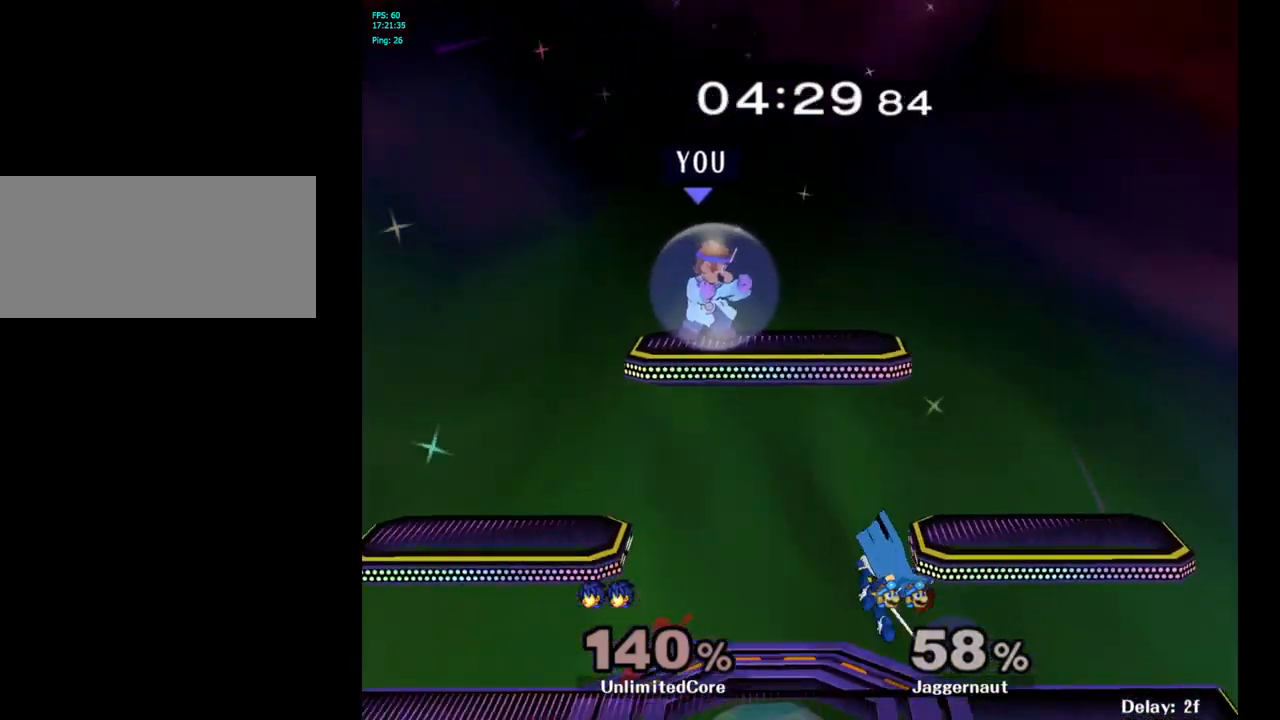
{"buttons": [], "left_stick": "right", "right_stick": "center", "events": [[33, "R1", "up"], [200, "Y", "down"], [367, "left_stick", "right"], [417, "Y", "up"]]}
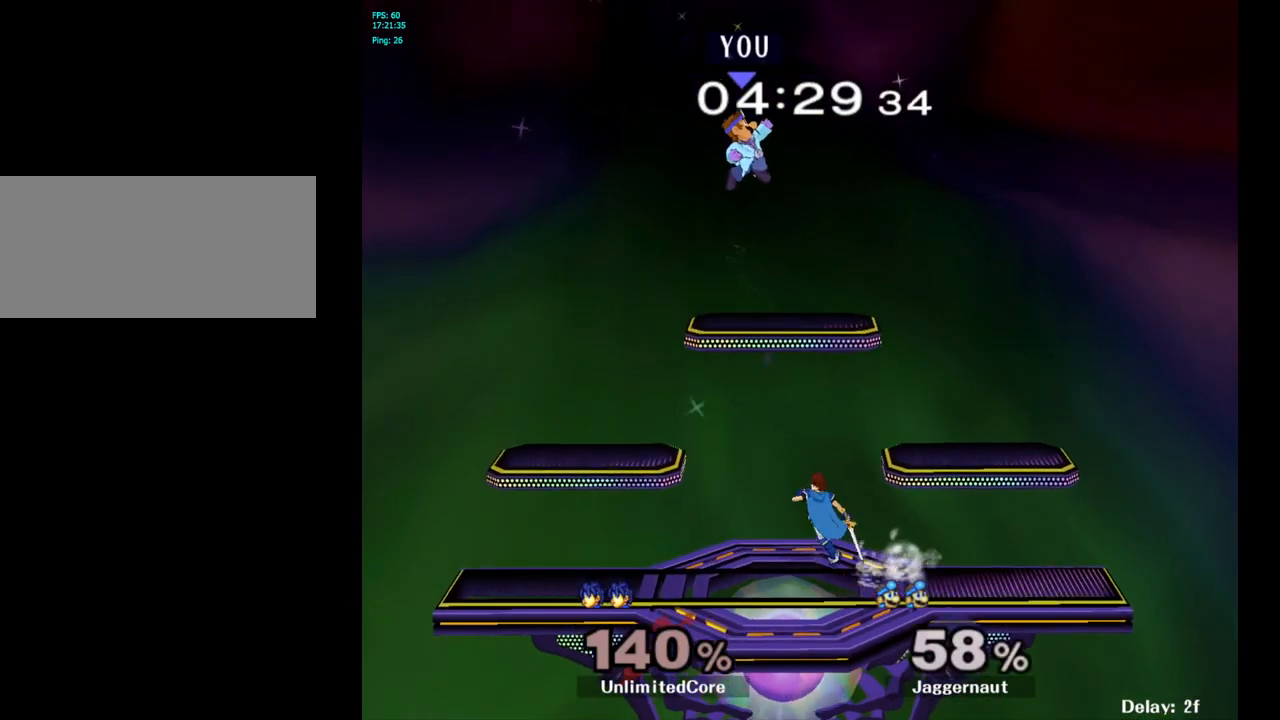
{"buttons": [], "left_stick": "down", "right_stick": "center", "events": [[33, "left_stick", "center"], [400, "left_stick", "down"]]}
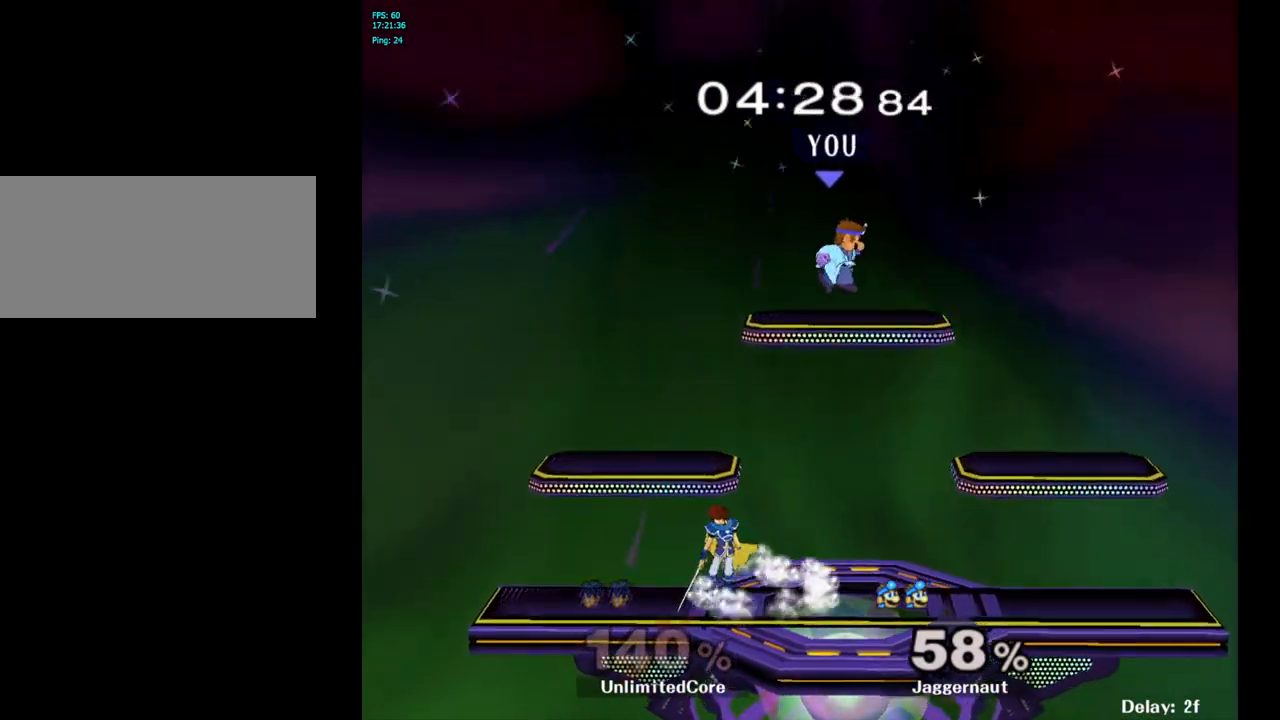
{"buttons": [], "left_stick": "left", "right_stick": "center", "events": [[33, "left_stick", "down-left"], [167, "left_stick", "left"], [267, "right_stick", "left"], [417, "right_stick", "center"]]}
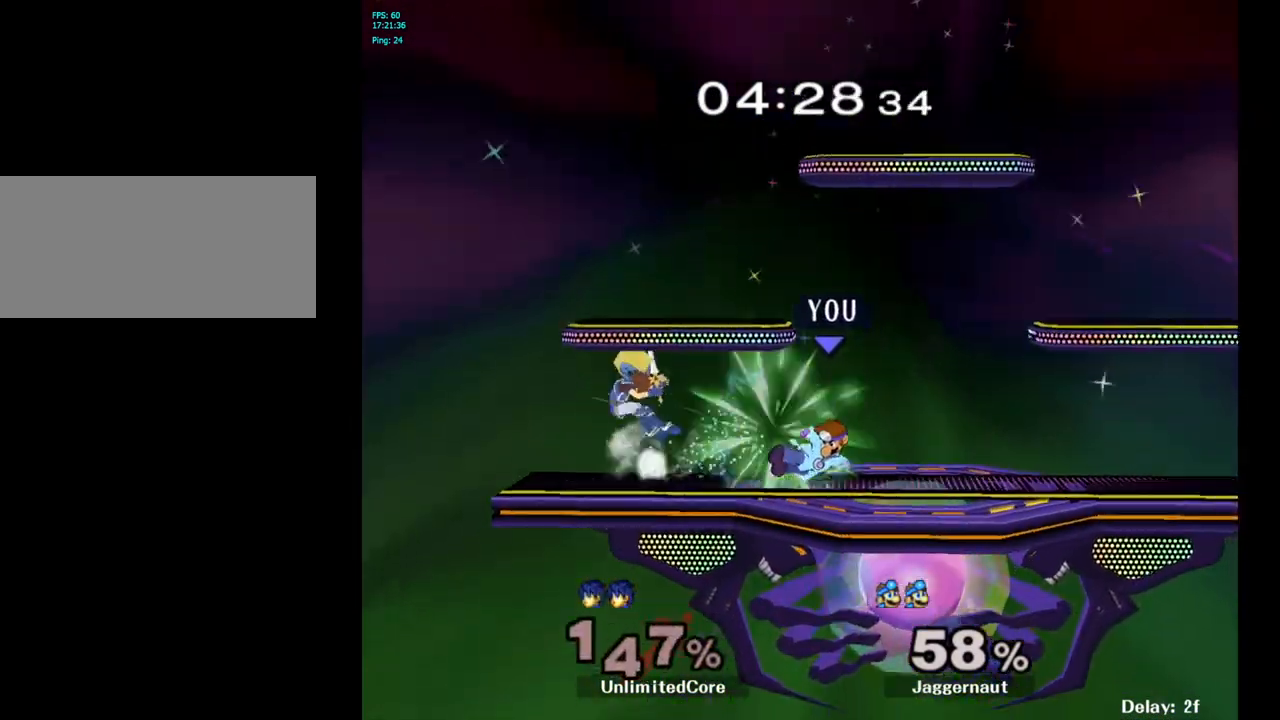
{"buttons": [], "left_stick": "left", "right_stick": "center", "events": [[33, "R1", "down"], [117, "left_stick", "center"], [217, "R1", "up"], [450, "left_stick", "left"]]}
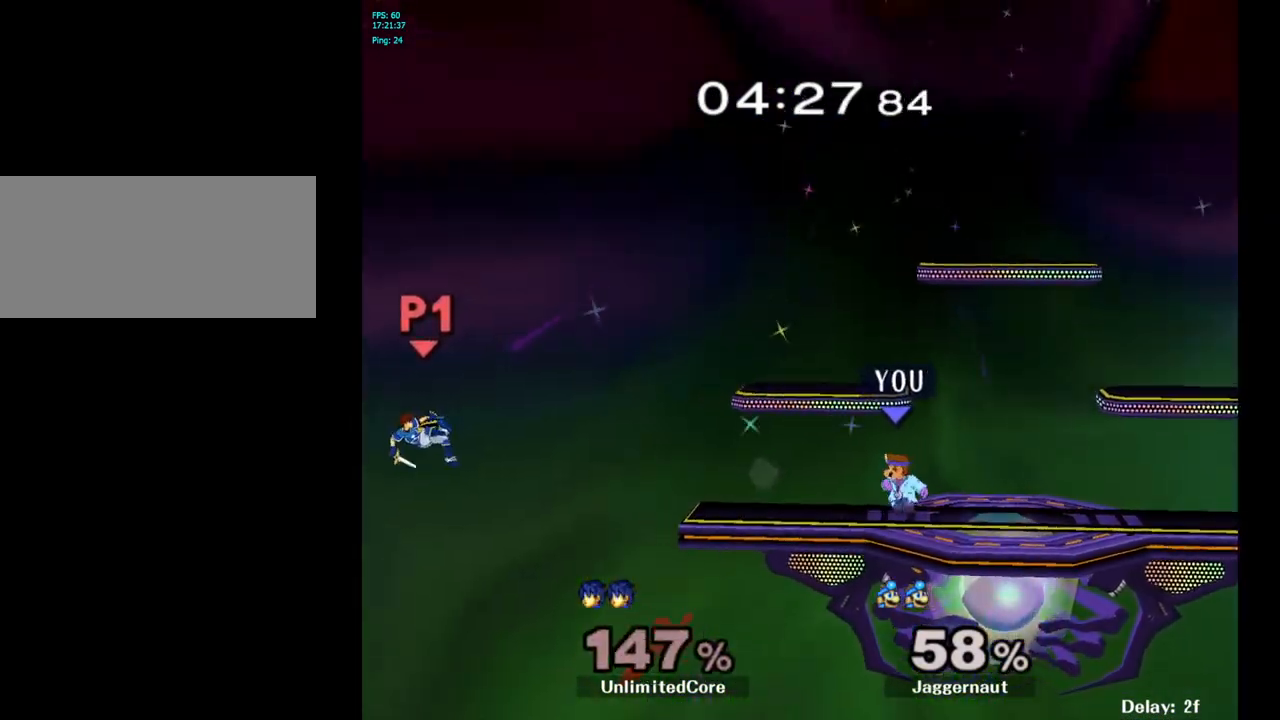
{"buttons": [], "left_stick": "left", "right_stick": "center", "events": []}
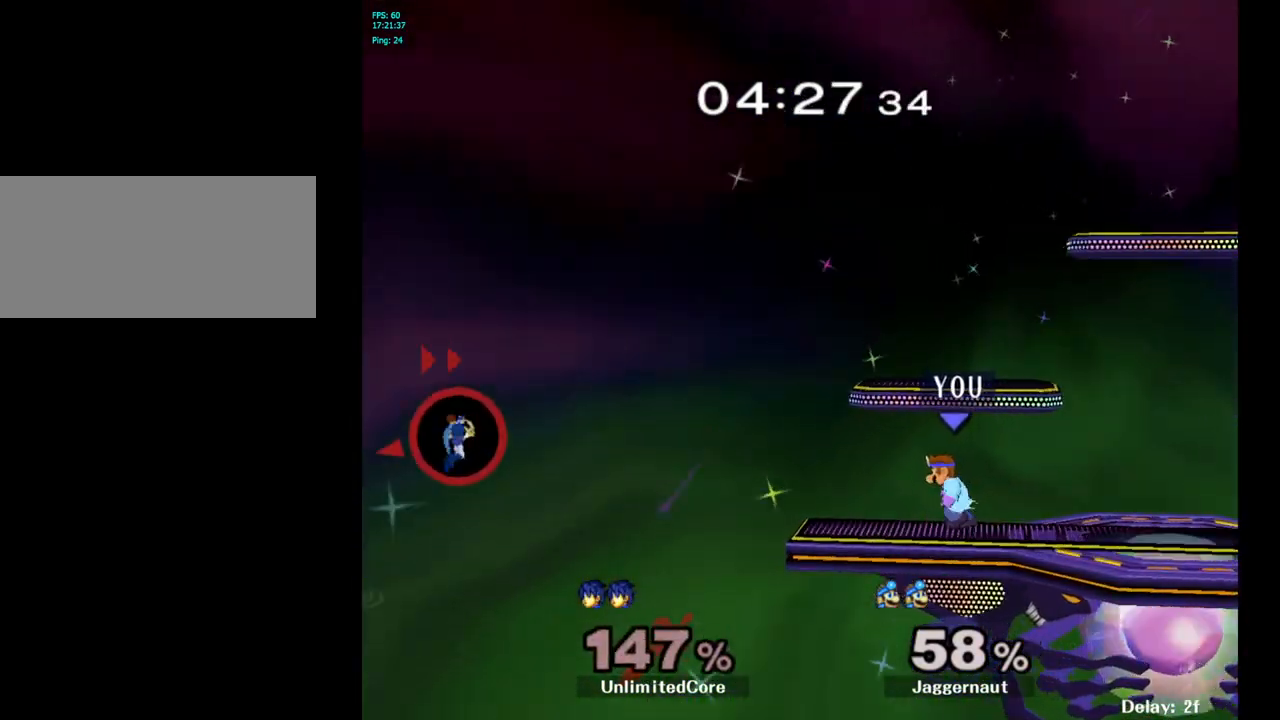
{"buttons": [], "left_stick": "center", "right_stick": "center", "events": [[233, "left_stick", "center"], [333, "left_stick", "right"], [467, "left_stick", "center"]]}
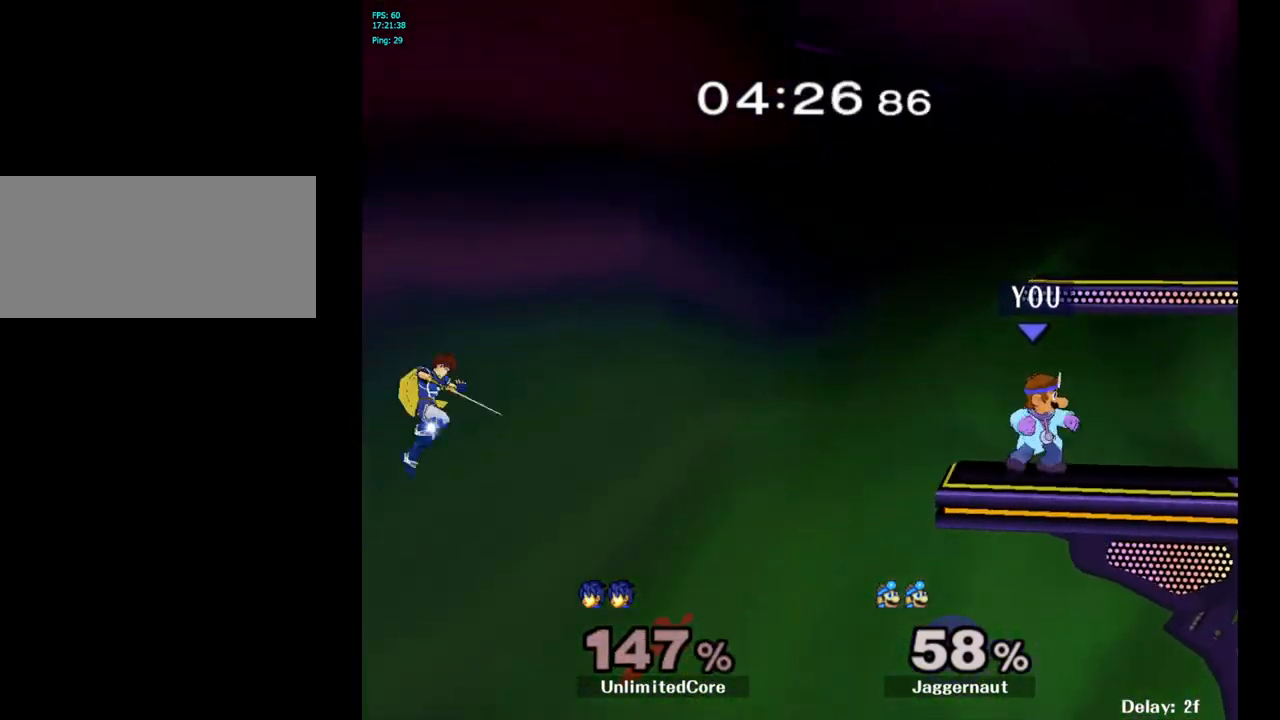
{"buttons": [], "left_stick": "center", "right_stick": "center", "events": [[83, "Y", "down"], [100, "left_stick", "down-left"], [150, "R1", "down"], [283, "Y", "up"], [300, "left_stick", "center"], [317, "R1", "up"]]}
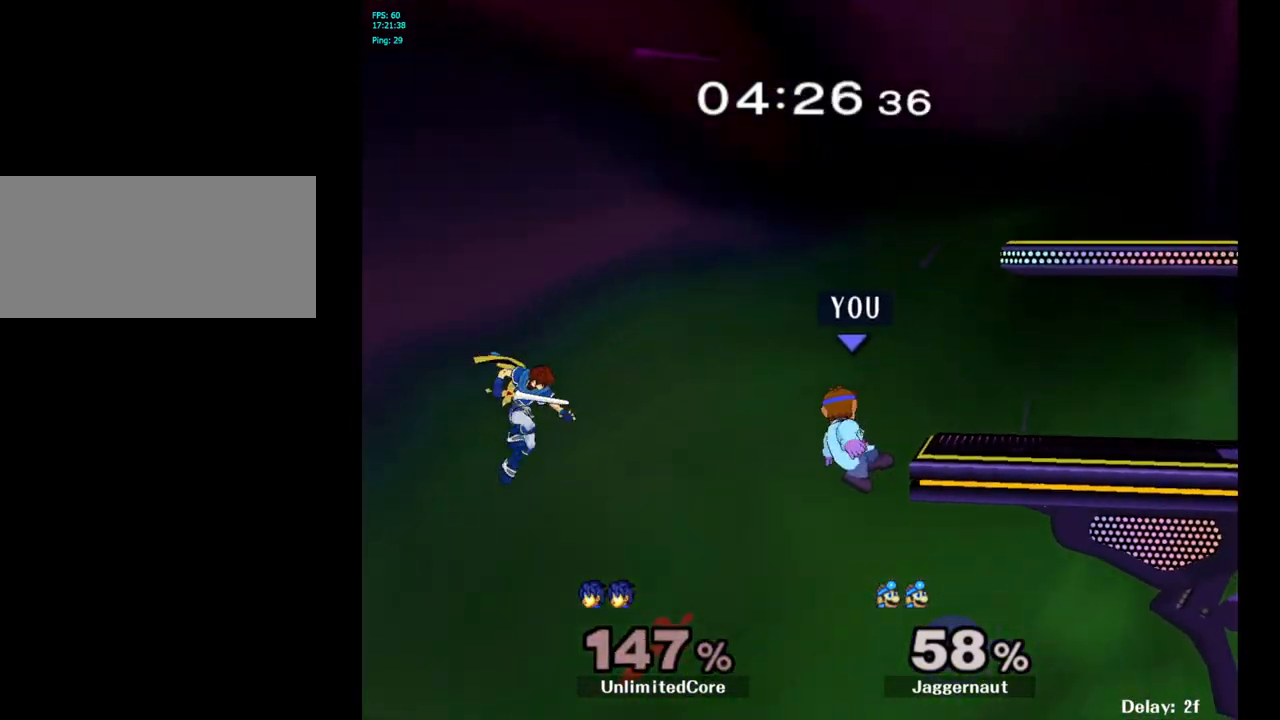
{"buttons": [], "left_stick": "center", "right_stick": "center", "events": []}
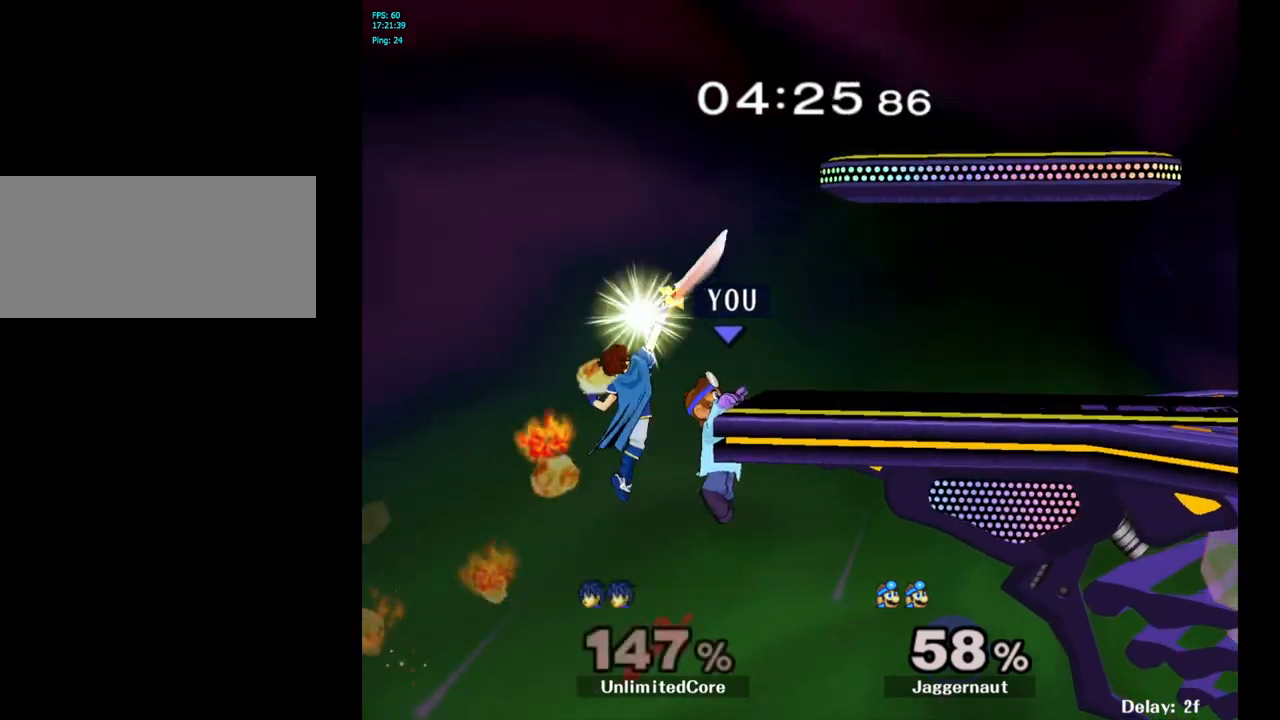
{"buttons": [], "left_stick": "right", "right_stick": "center", "events": [[117, "R1", "down"], [283, "R1", "up"], [483, "left_stick", "right"]]}
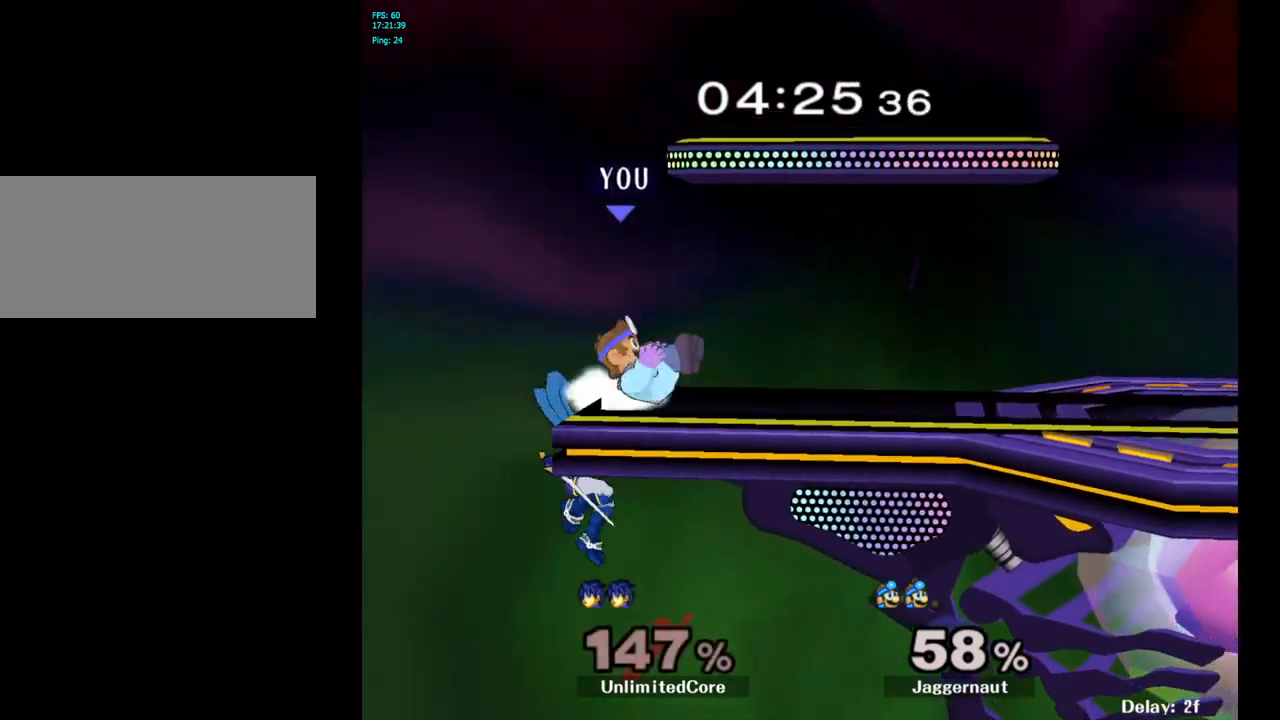
{"buttons": [], "left_stick": "center", "right_stick": "center", "events": [[333, "left_stick", "center"]]}
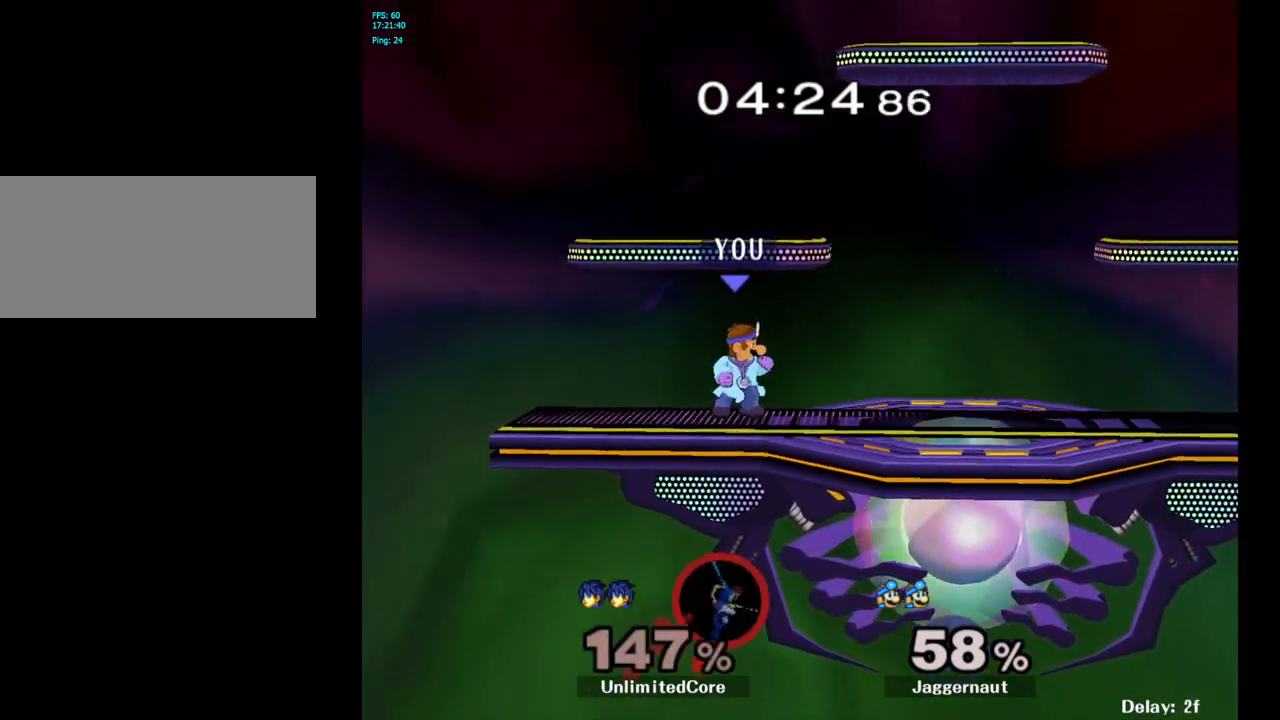
{"buttons": ["R1"], "left_stick": "down-right", "right_stick": "center", "events": [[83, "Y", "down"], [333, "left_stick", "down-right"], [367, "R1", "down"], [483, "Y", "up"]]}
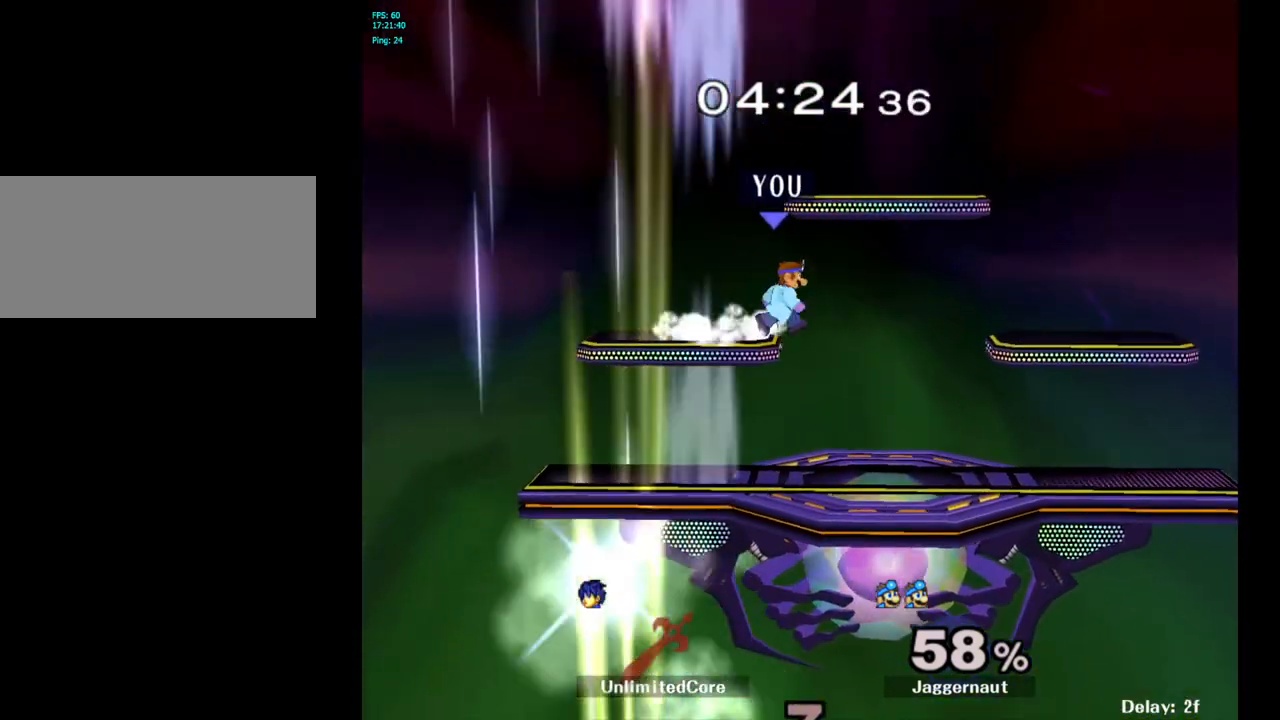
{"buttons": [], "left_stick": "center", "right_stick": "center", "events": [[17, "left_stick", "center"], [50, "R1", "up"], [133, "left_stick", "right"], [317, "left_stick", "down"], [483, "left_stick", "center"]]}
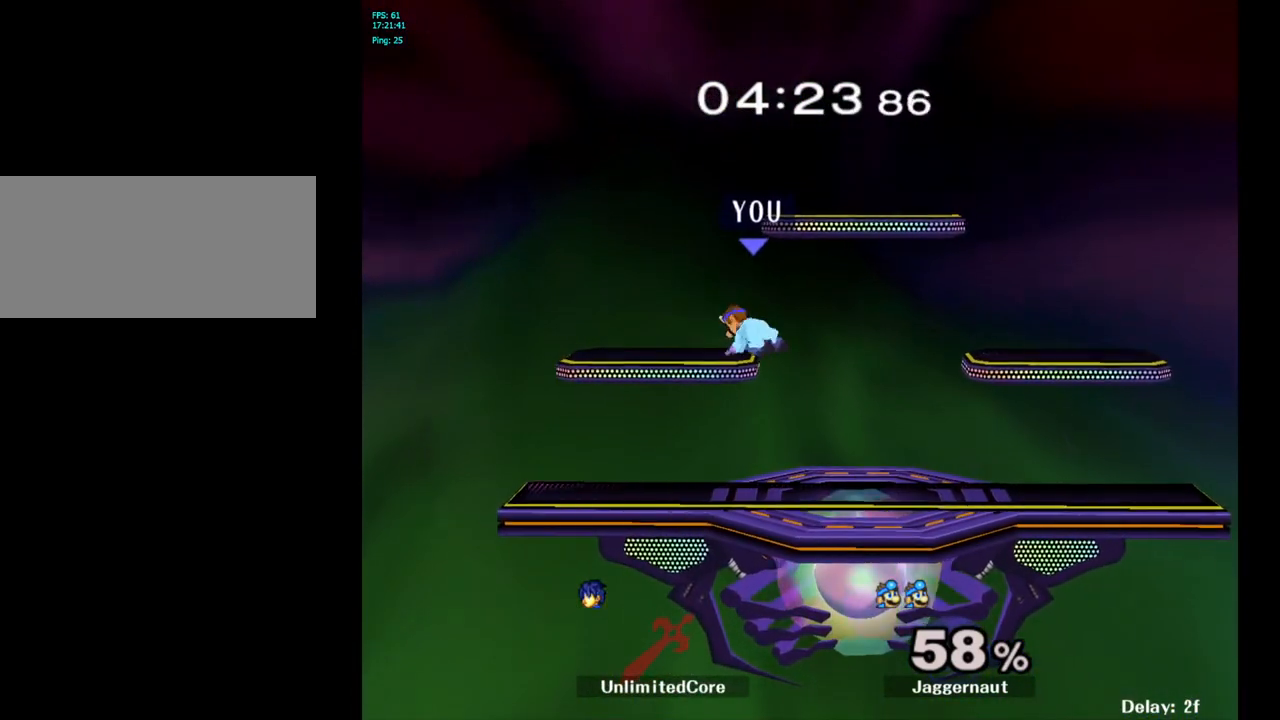
{"buttons": ["Y", "R1"], "left_stick": "down-left", "right_stick": "center", "events": [[333, "Y", "down"], [333, "left_stick", "down-left"], [417, "R1", "down"]]}
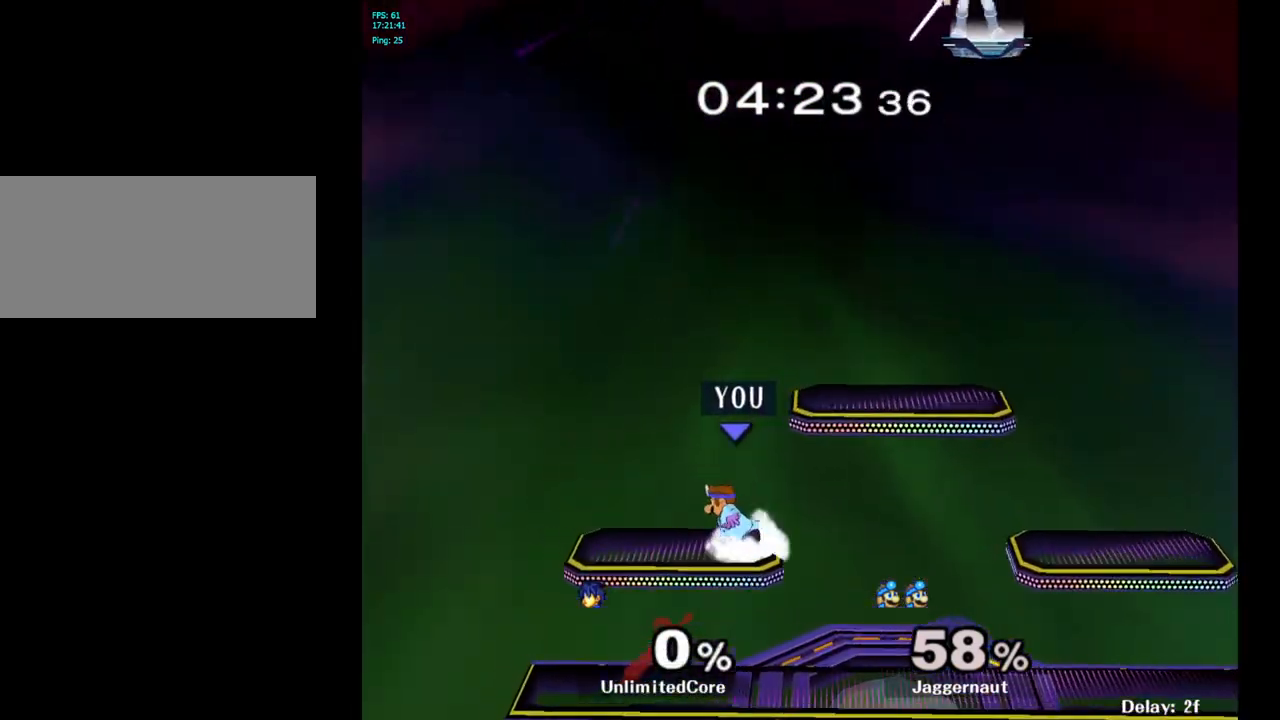
{"buttons": [], "left_stick": "up-left", "right_stick": "center", "events": [[17, "left_stick", "center"], [50, "Y", "up"], [67, "R1", "up"], [167, "left_stick", "right"], [283, "left_stick", "up-left"], [383, "left_stick", "down-right"], [483, "left_stick", "up-left"]]}
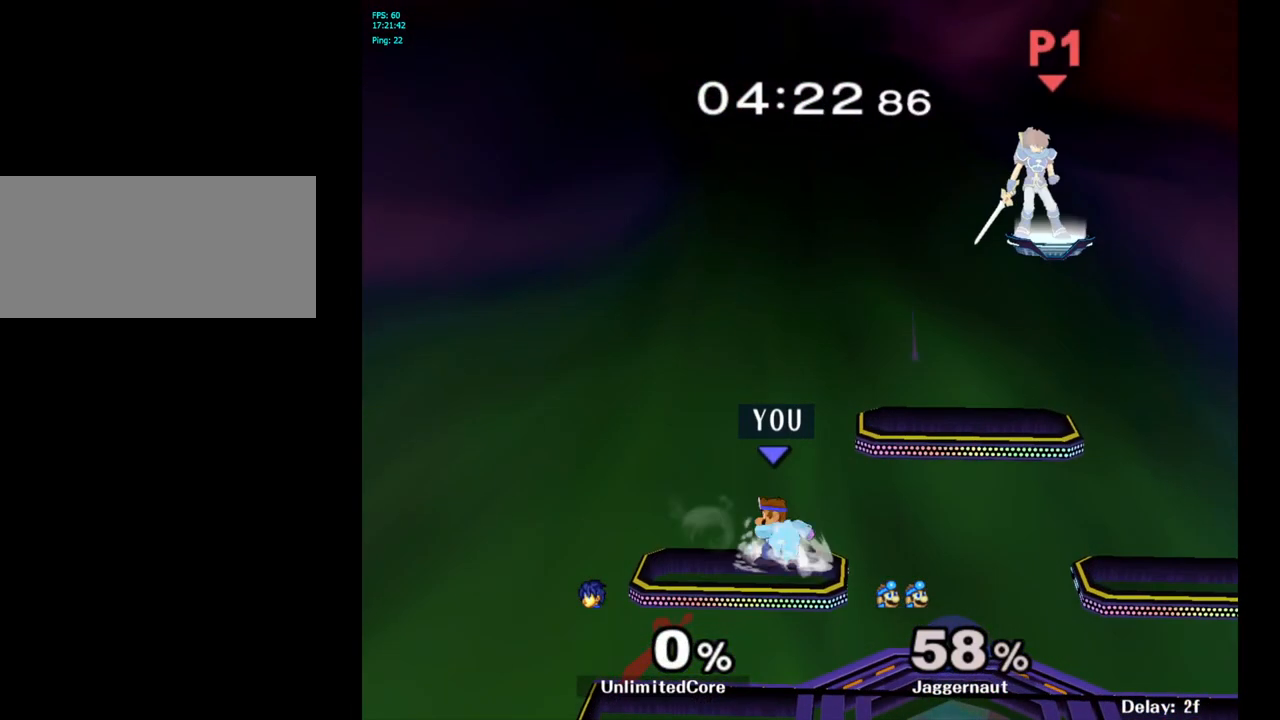
{"buttons": [], "left_stick": "right", "right_stick": "center", "events": [[67, "left_stick", "right"], [167, "left_stick", "up-left"], [283, "left_stick", "right"], [350, "left_stick", "up-left"], [450, "left_stick", "right"]]}
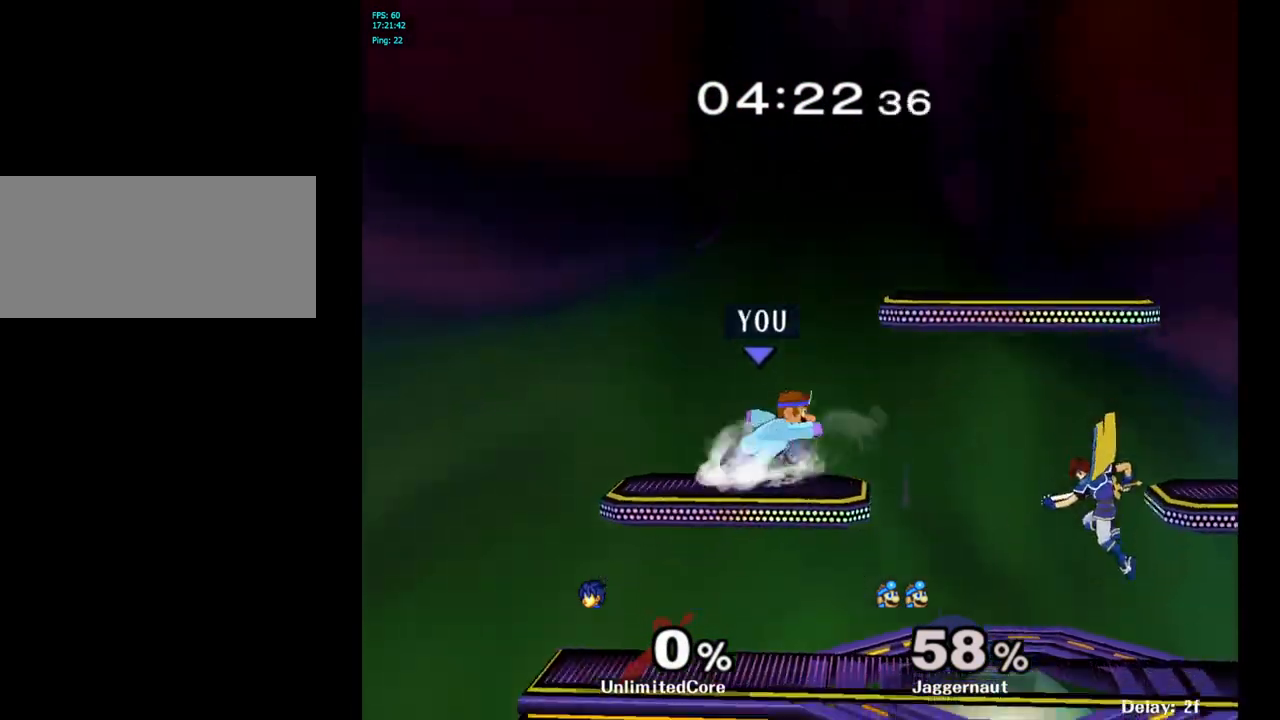
{"buttons": ["Y"], "left_stick": "right", "right_stick": "center", "events": [[33, "left_stick", "up-left"], [150, "left_stick", "right"], [200, "left_stick", "up-left"], [300, "left_stick", "right"], [367, "Y", "down"]]}
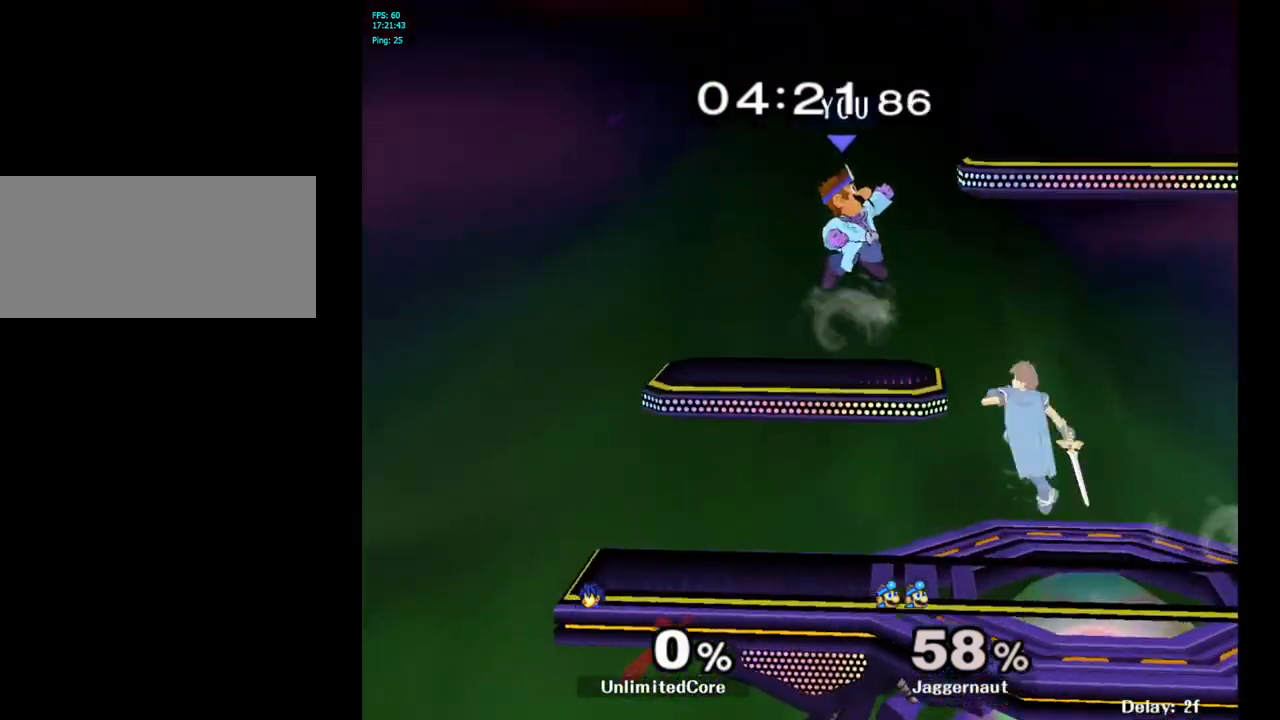
{"buttons": [], "left_stick": "center", "right_stick": "center", "events": [[217, "R1", "down"], [217, "left_stick", "down-right"], [283, "Y", "up"], [400, "R1", "up"], [417, "left_stick", "center"]]}
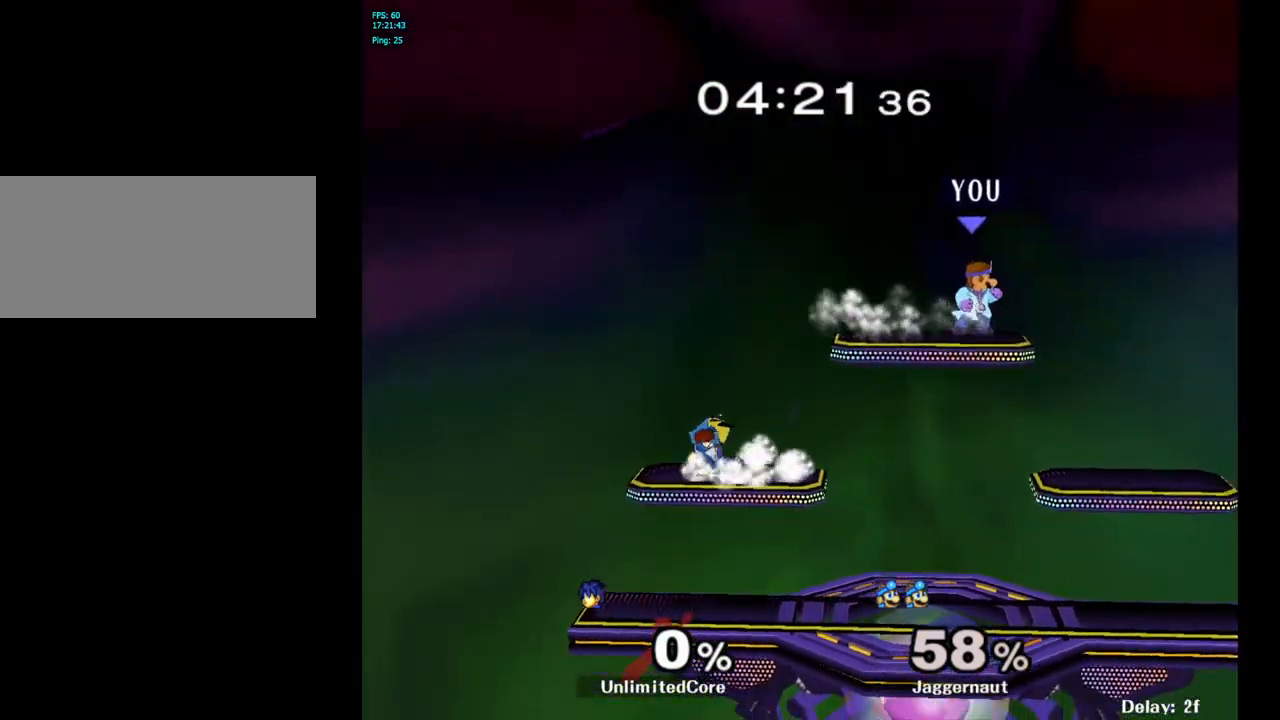
{"buttons": ["R1"], "left_stick": "left", "right_stick": "center", "events": [[33, "left_stick", "left"], [150, "R1", "down"]]}
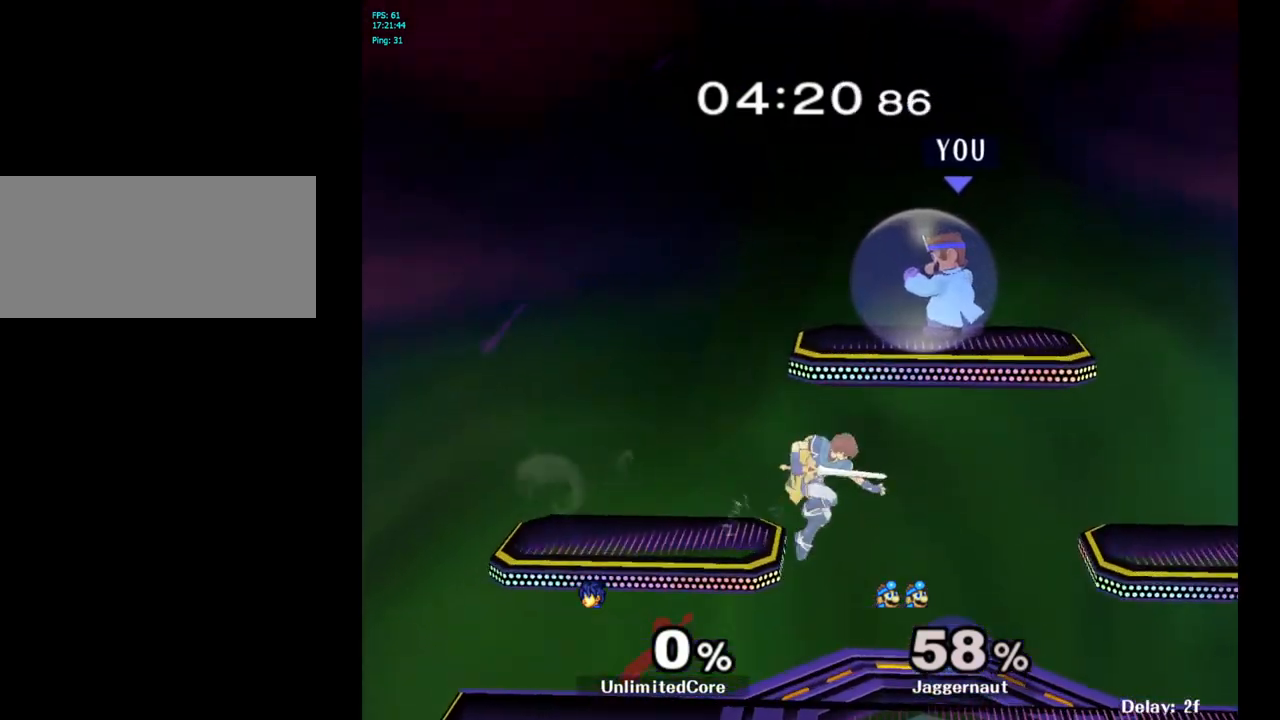
{"buttons": ["R1"], "left_stick": "down-left", "right_stick": "center", "events": [[367, "left_stick", "down-left"]]}
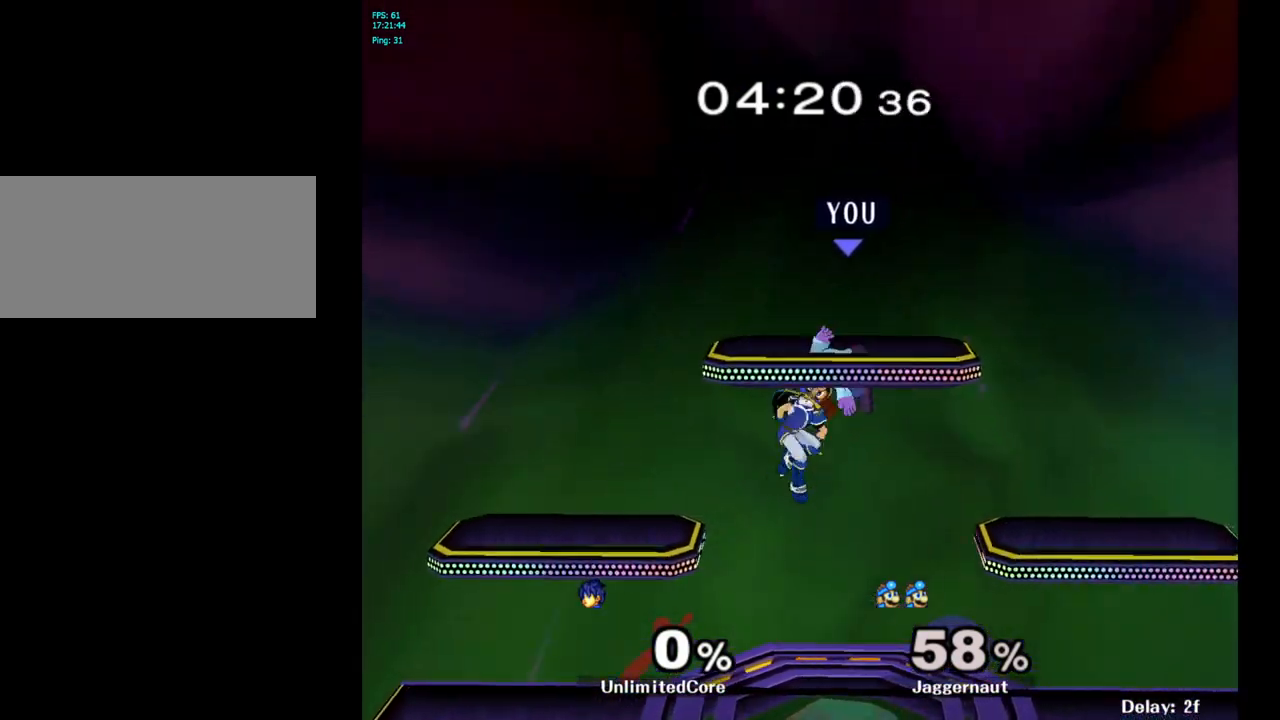
{"buttons": [], "left_stick": "center", "right_stick": "center", "events": [[167, "R1", "up"], [283, "left_stick", "center"], [283, "right_stick", "down"], [350, "right_stick", "center"]]}
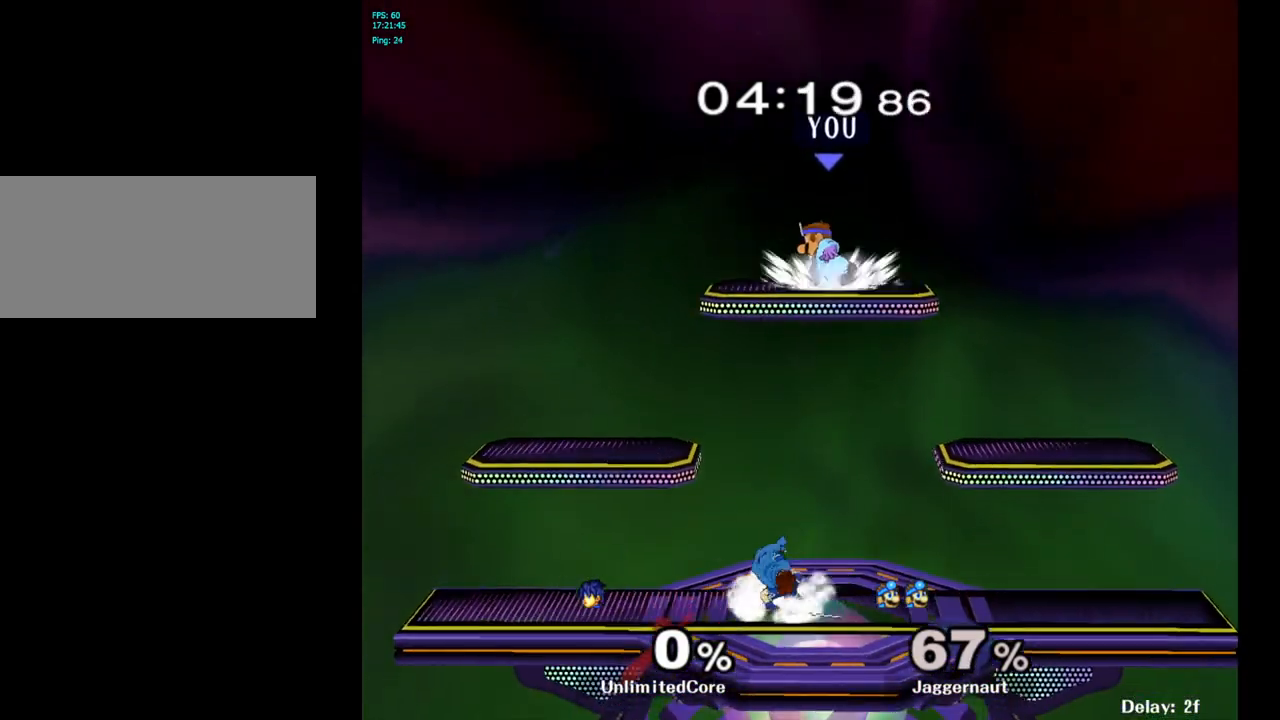
{"buttons": [], "left_stick": "up-right", "right_stick": "center", "events": [[150, "Y", "down"], [300, "left_stick", "up-right"], [383, "Y", "up"]]}
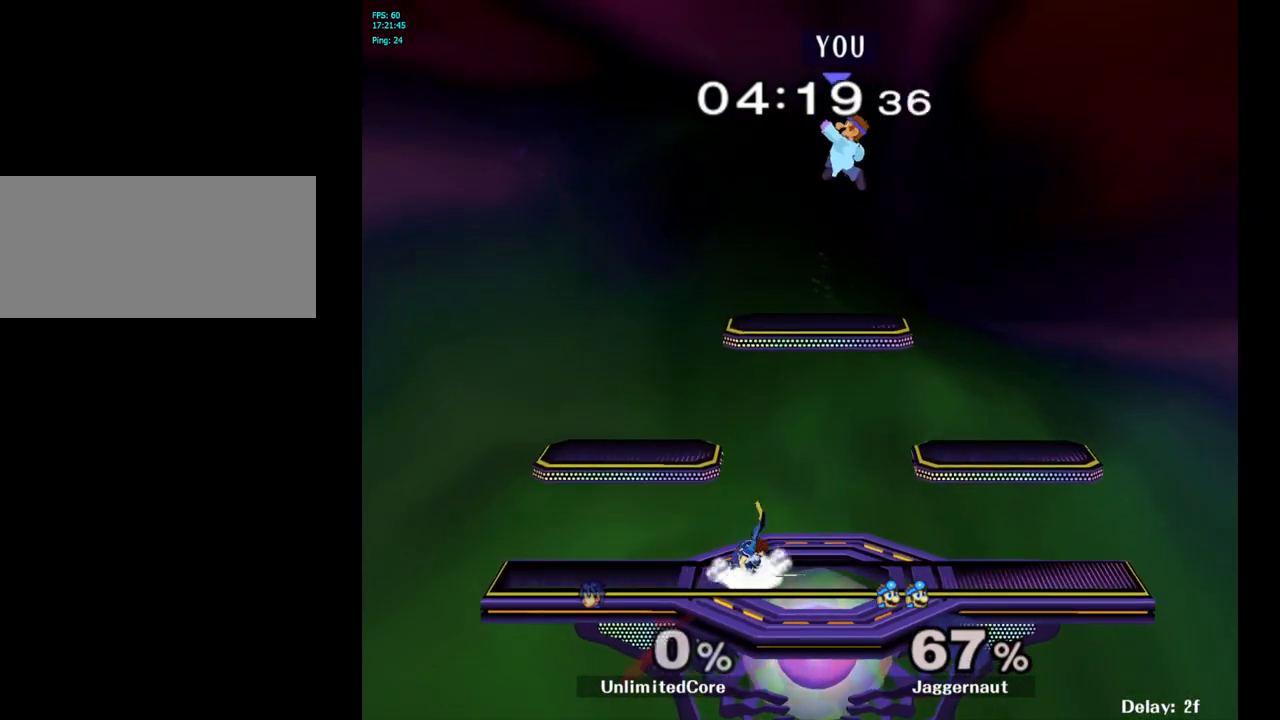
{"buttons": [], "left_stick": "left", "right_stick": "left", "events": [[17, "left_stick", "center"], [183, "left_stick", "down"], [283, "left_stick", "down-left"], [400, "left_stick", "left"], [450, "right_stick", "left"]]}
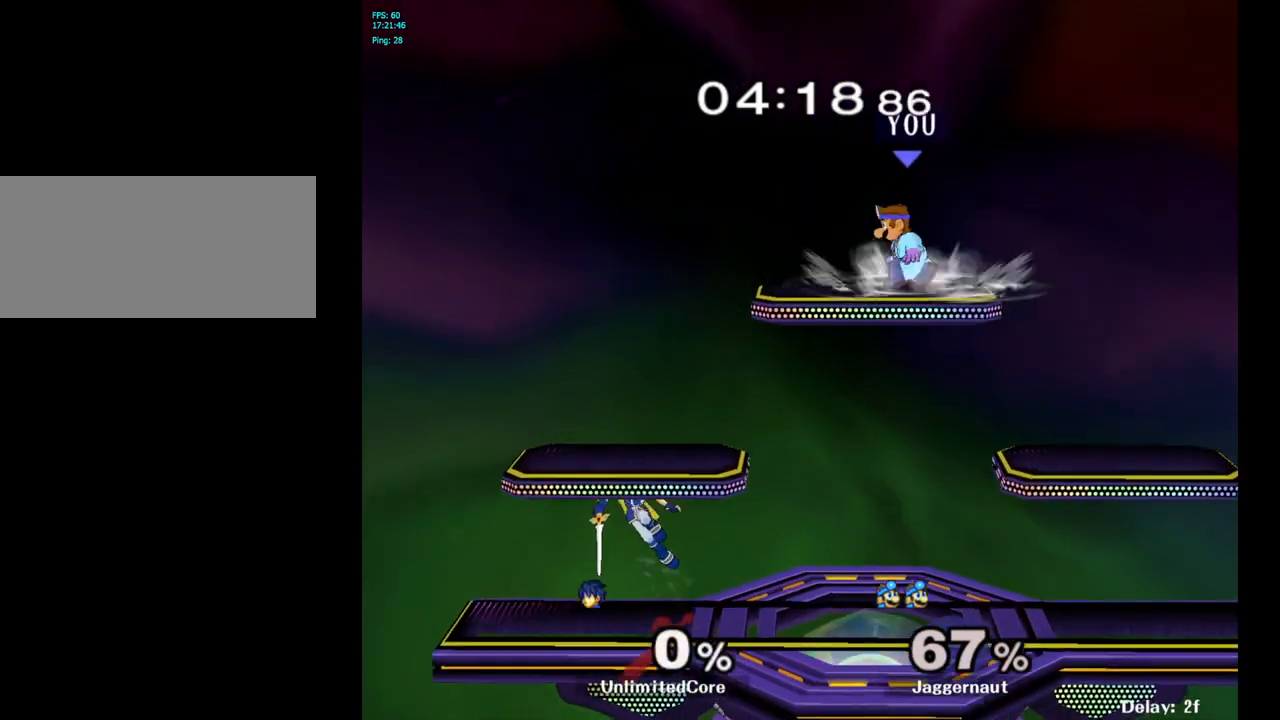
{"buttons": [], "left_stick": "down", "right_stick": "center", "events": [[50, "right_stick", "center"], [283, "left_stick", "center"], [433, "left_stick", "down"]]}
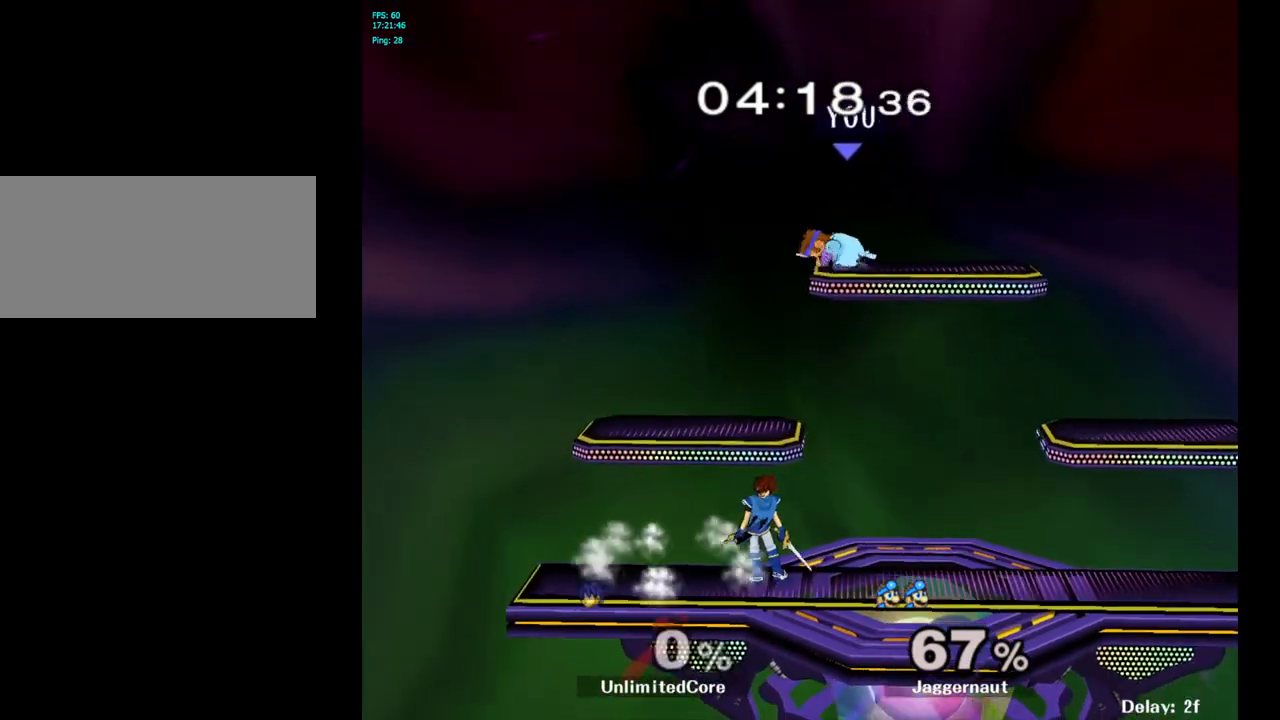
{"buttons": [], "left_stick": "right", "right_stick": "center", "events": [[67, "right_stick", "left"], [150, "right_stick", "center"], [200, "left_stick", "right"]]}